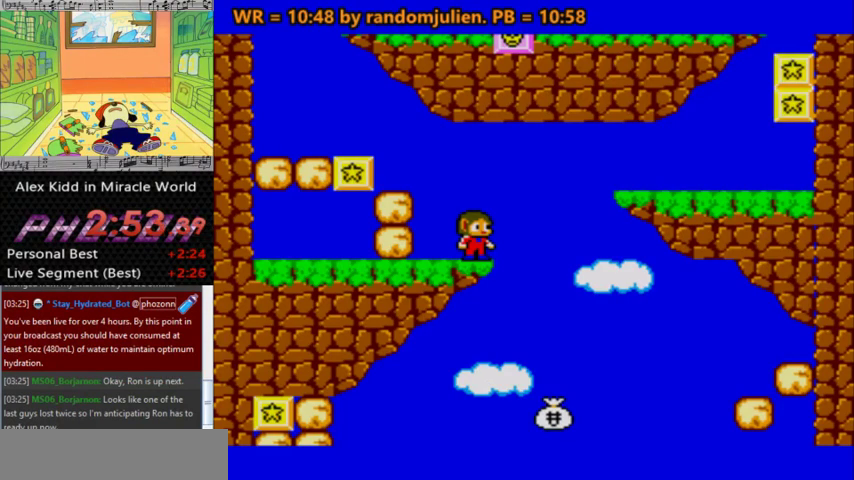
Gameplay with keyboard; each line is a JSON object with the keys held at the frame after it. "events" lists presses ("down") and releases ("up") of "a", "down", "left", "right", "s" and "up" between this image and that frame as [ms after this image, input, new state], when the widget could be followed in between. No other keys are recorded. Mouse input is not recorded.
{"keys": [], "events": []}
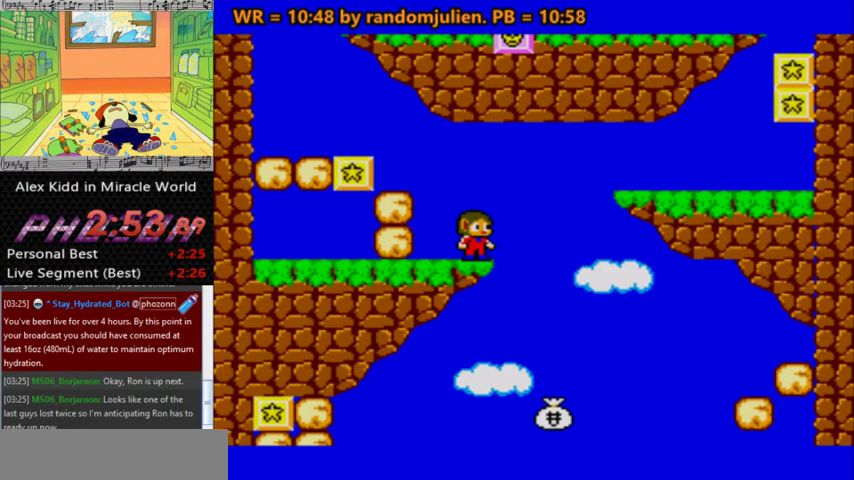
{"keys": [], "events": []}
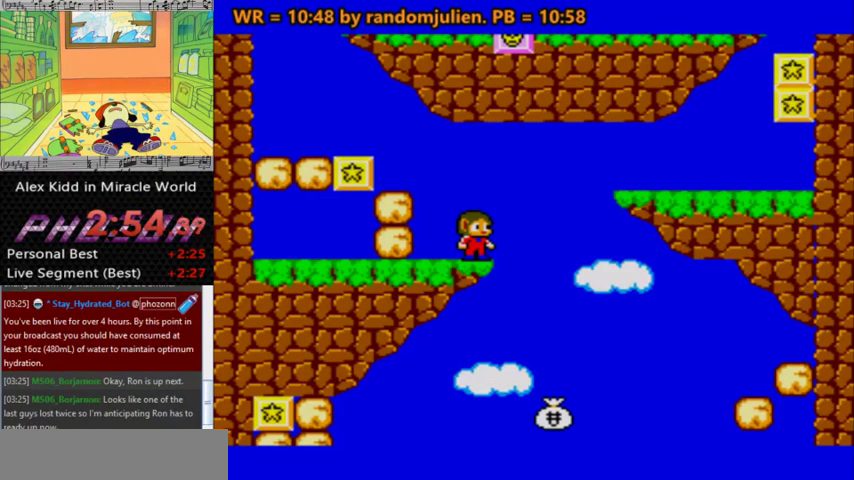
{"keys": ["a", "left"], "events": [[267, "left", "down"], [300, "a", "down"]]}
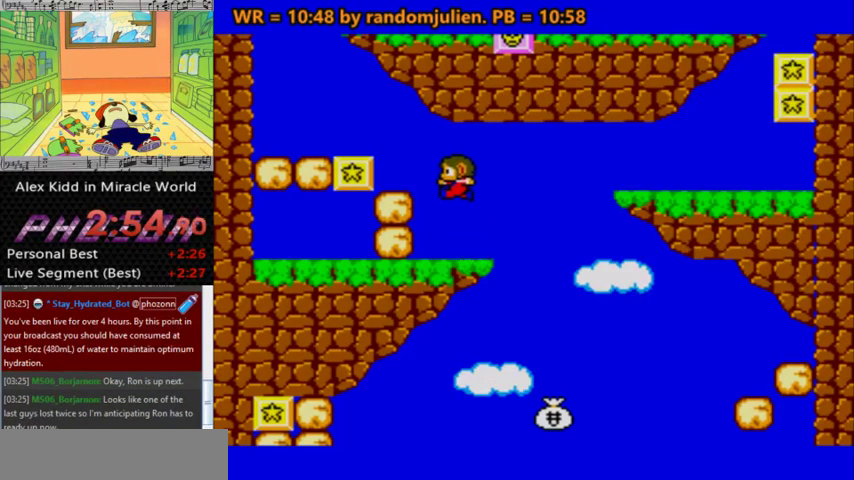
{"keys": [], "events": [[33, "a", "up"], [100, "left", "up"], [133, "right", "down"], [500, "right", "up"]]}
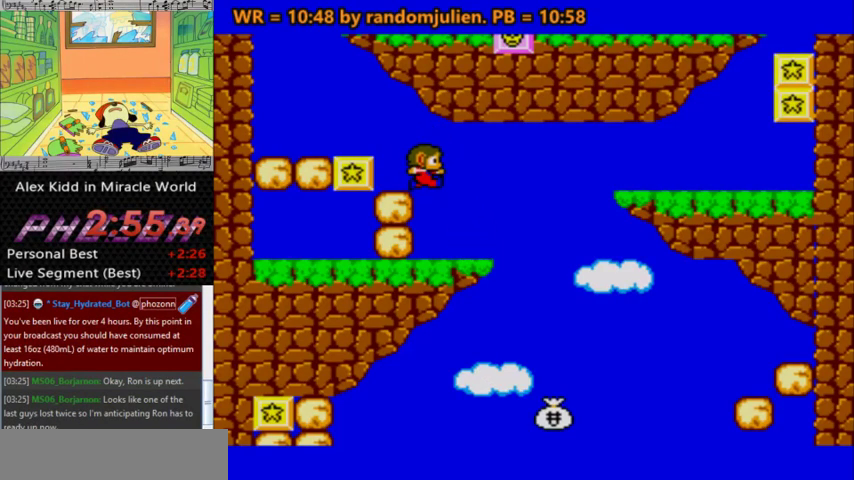
{"keys": [], "events": [[167, "right", "down"], [267, "right", "up"]]}
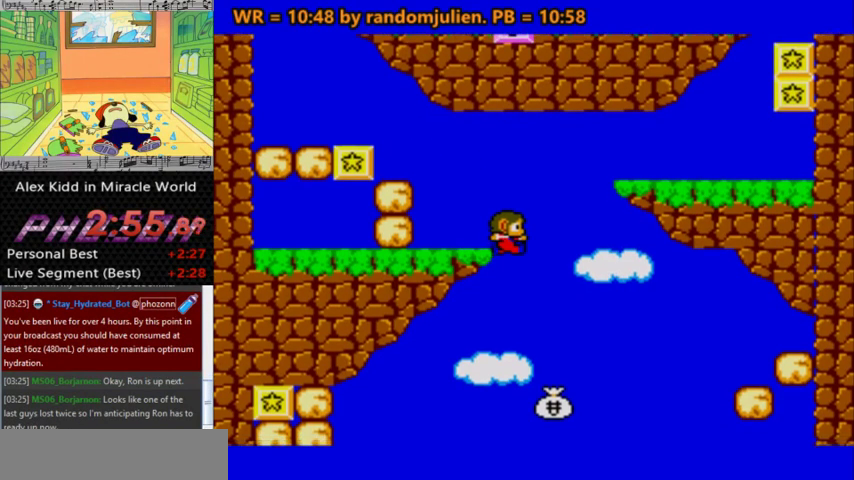
{"keys": [], "events": []}
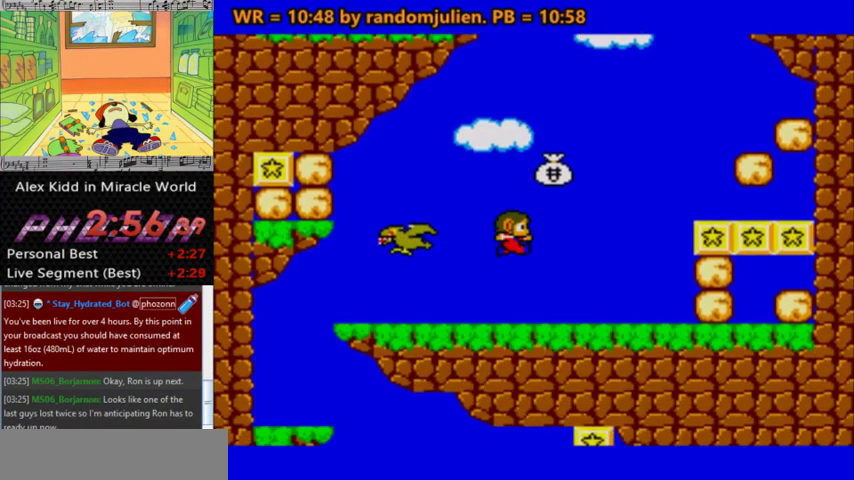
{"keys": ["a", "right"], "events": [[267, "a", "down"], [433, "right", "down"]]}
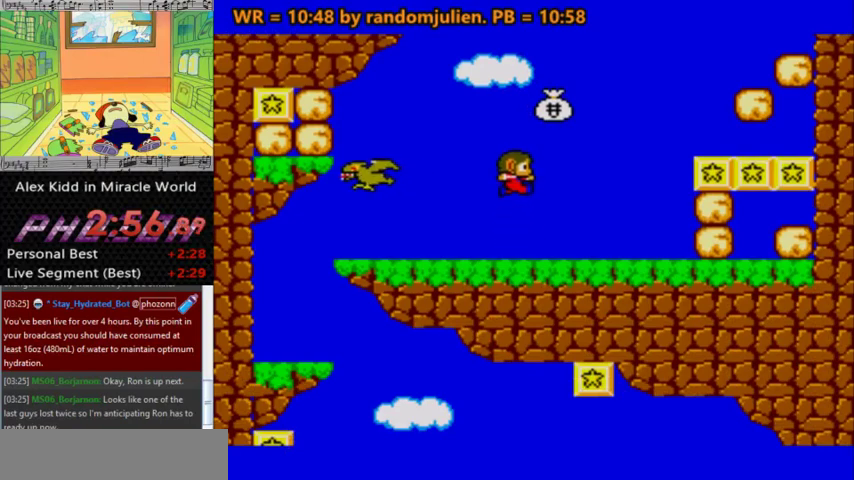
{"keys": [], "events": [[67, "right", "up"], [267, "a", "up"]]}
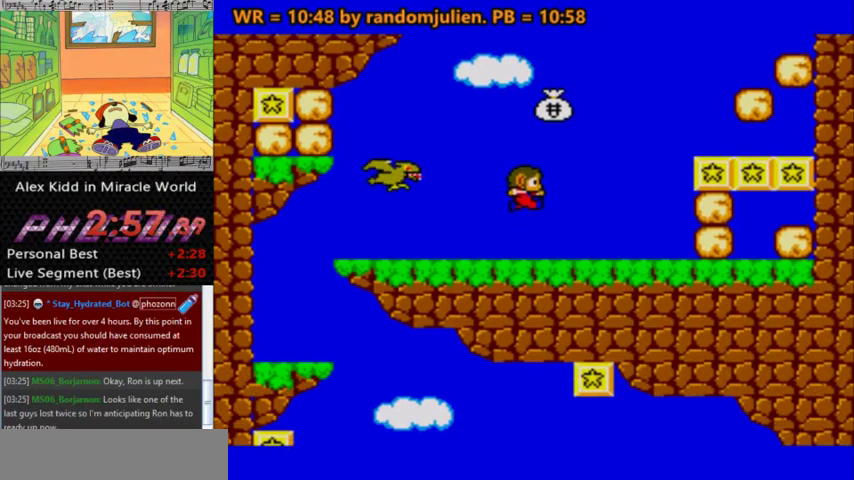
{"keys": ["a", "right"], "events": [[300, "a", "down"], [300, "right", "down"]]}
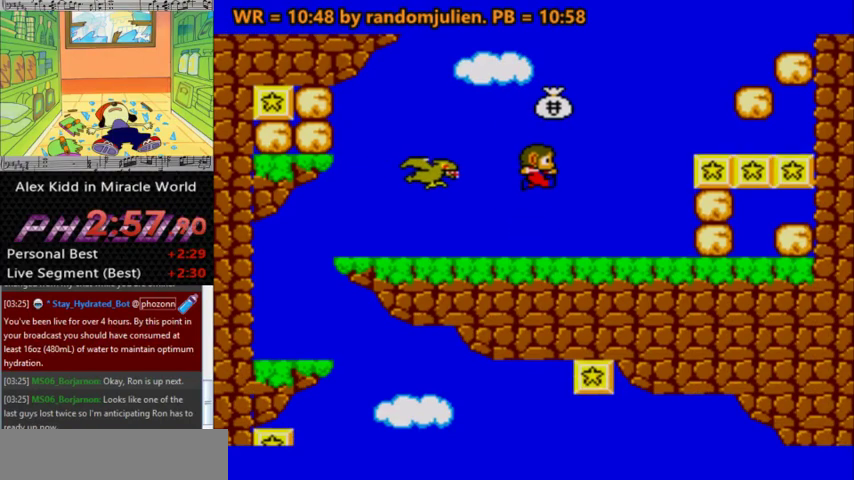
{"keys": ["left"], "events": [[233, "right", "up"], [433, "a", "up"], [433, "left", "down"]]}
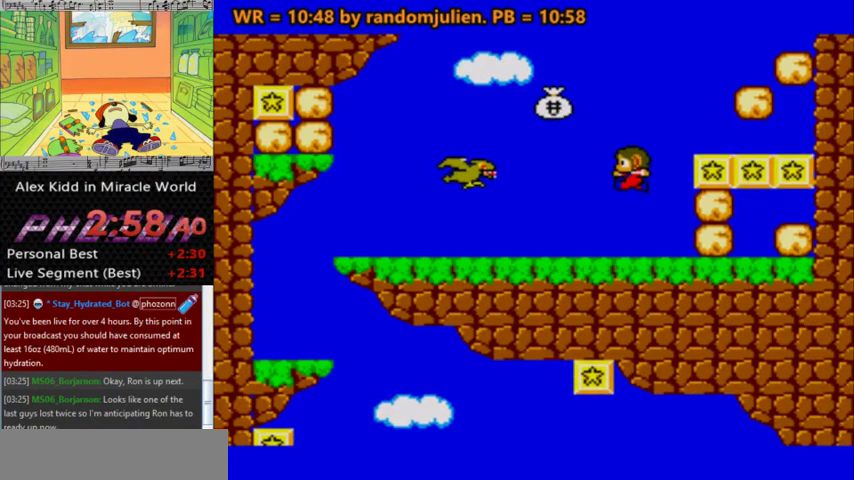
{"keys": [], "events": [[167, "left", "up"], [400, "left", "down"], [467, "left", "up"]]}
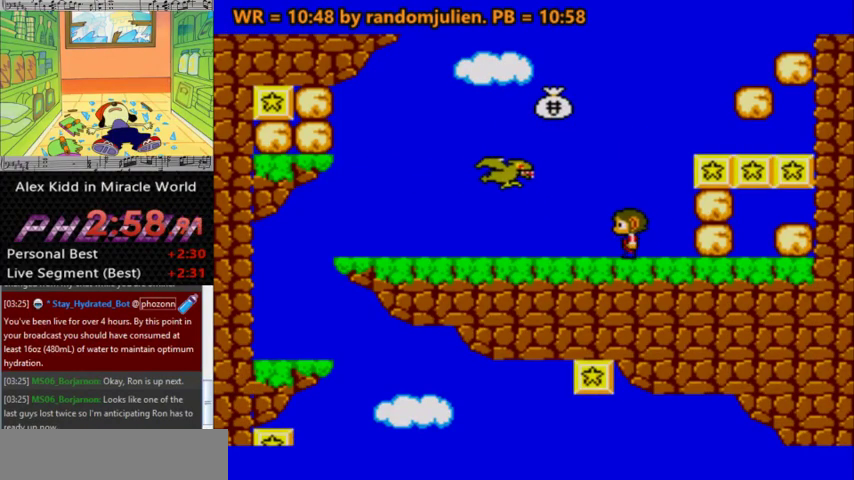
{"keys": [], "events": []}
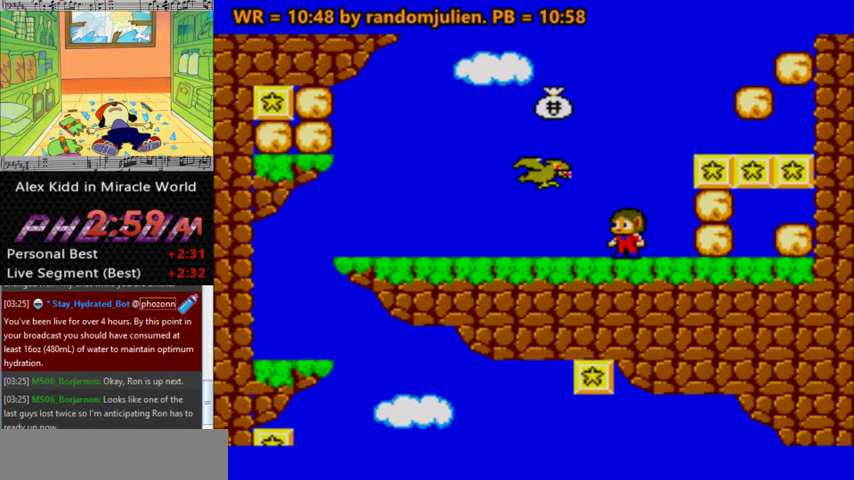
{"keys": ["left"], "events": [[100, "a", "down"], [267, "a", "up"], [267, "s", "down"], [367, "s", "up"], [500, "left", "down"]]}
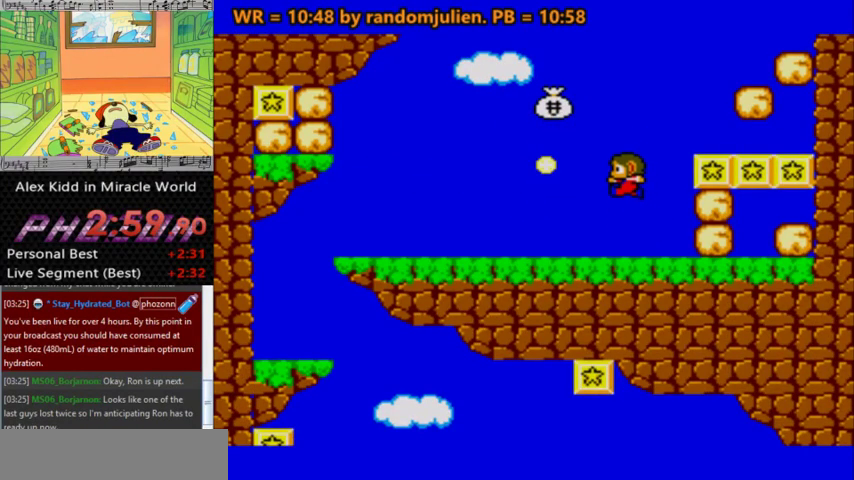
{"keys": [], "events": [[300, "left", "up"]]}
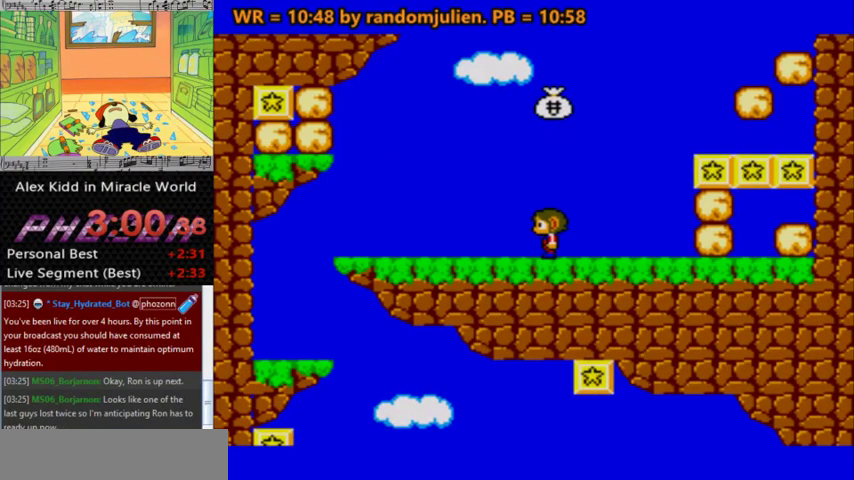
{"keys": ["up"], "events": [[133, "up", "down"], [167, "a", "down"], [500, "a", "up"]]}
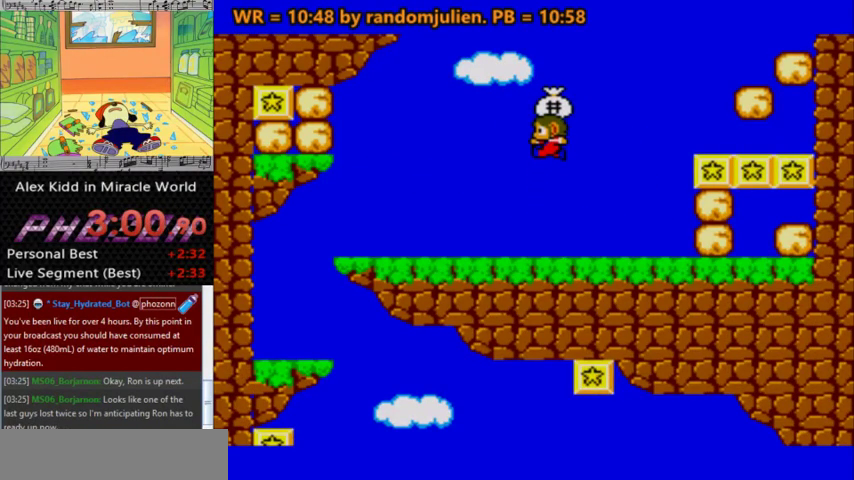
{"keys": ["left"], "events": [[133, "left", "down"], [233, "up", "up"], [333, "left", "up"], [500, "left", "down"]]}
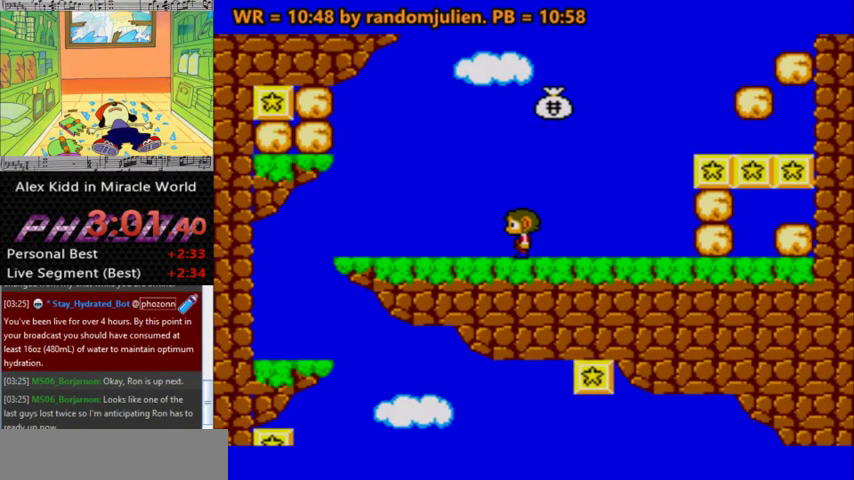
{"keys": [], "events": [[67, "left", "up"], [267, "right", "down"], [300, "right", "up"]]}
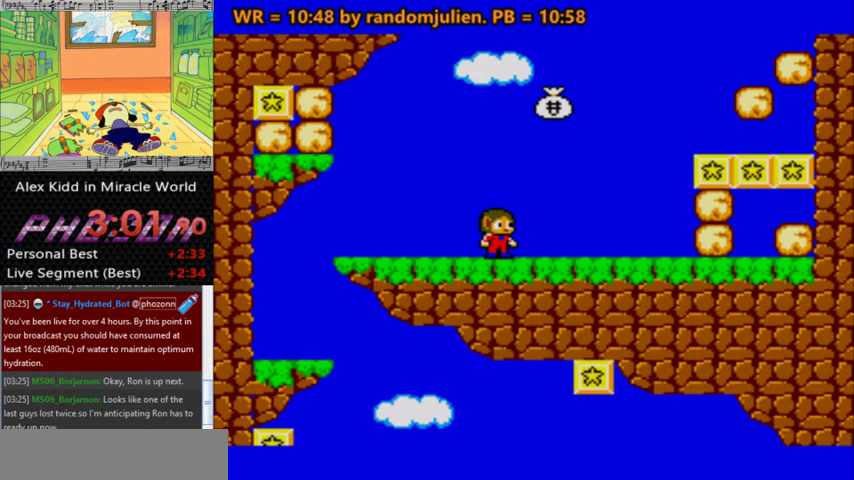
{"keys": [], "events": [[233, "right", "down"], [267, "right", "up"]]}
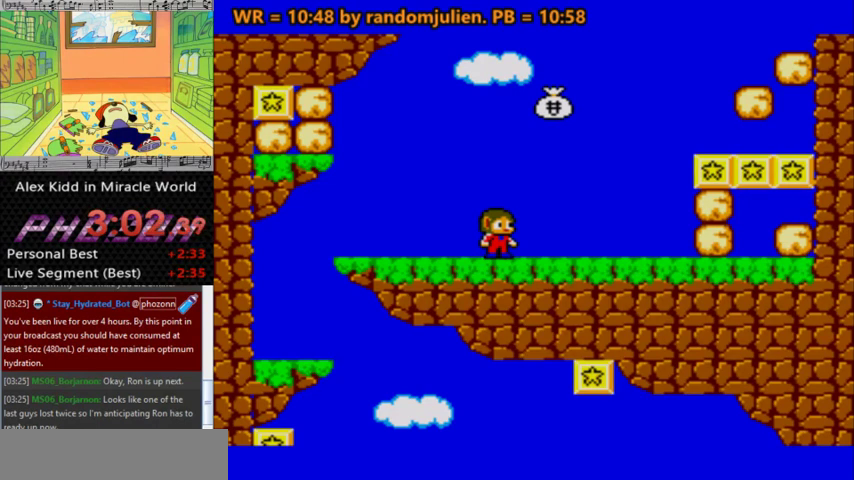
{"keys": ["a"], "events": [[433, "a", "down"]]}
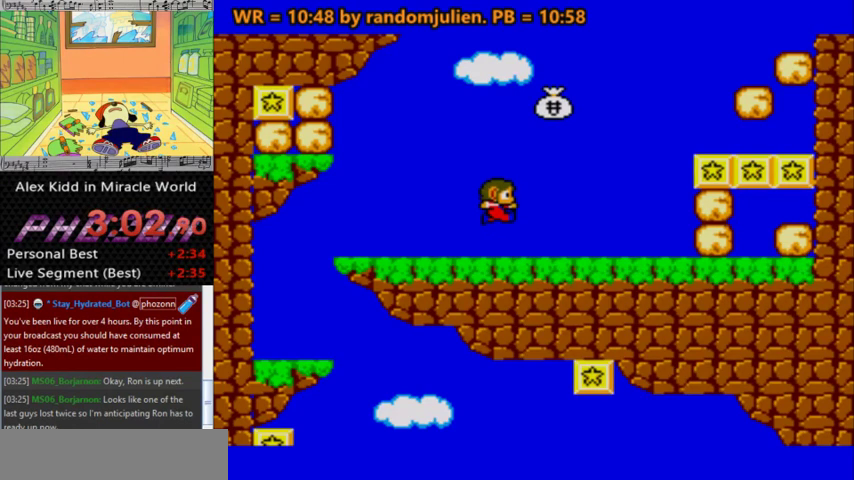
{"keys": [], "events": [[267, "right", "down"], [300, "right", "up"], [433, "a", "up"]]}
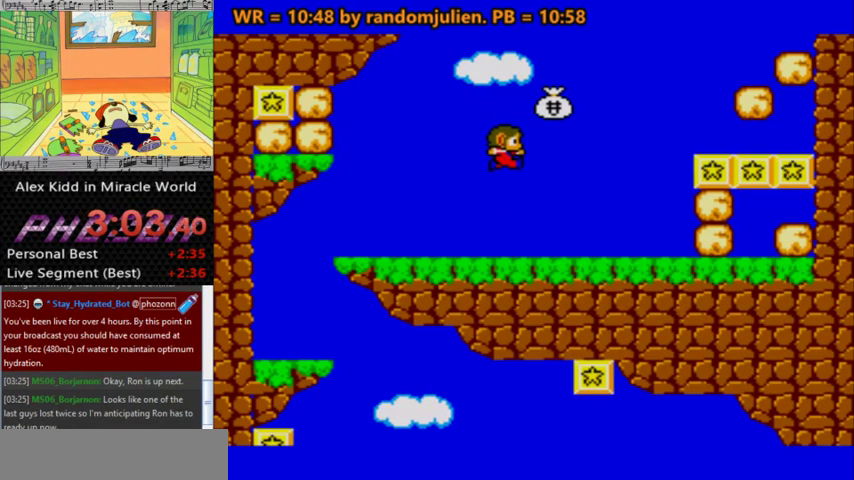
{"keys": ["right"], "events": [[467, "right", "down"]]}
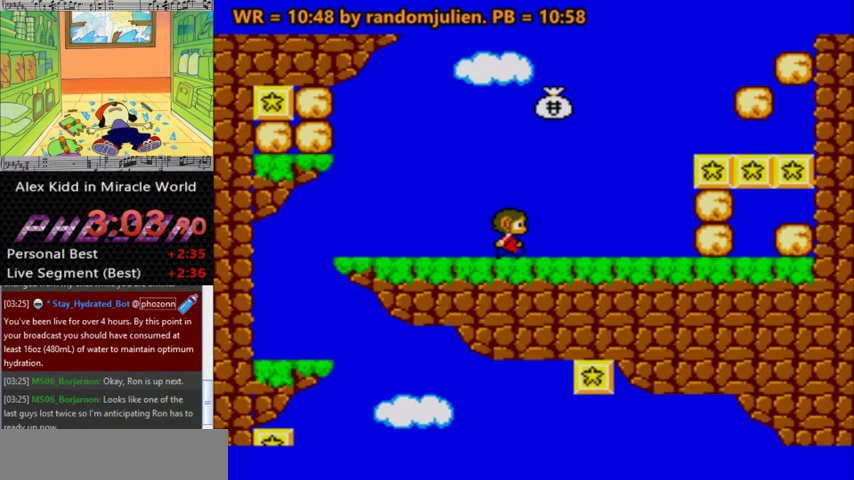
{"keys": [], "events": [[33, "right", "up"], [233, "left", "down"], [267, "left", "up"]]}
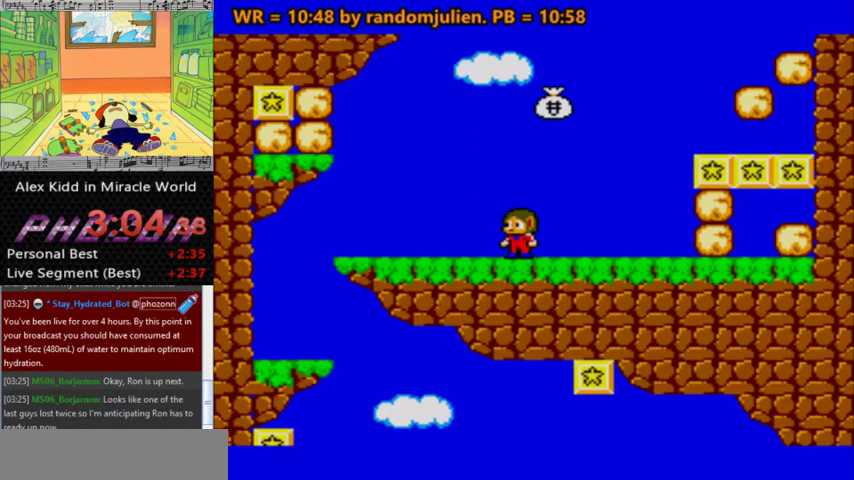
{"keys": ["right"], "events": [[100, "right", "down"], [167, "right", "up"], [300, "right", "down"], [333, "right", "up"], [500, "right", "down"]]}
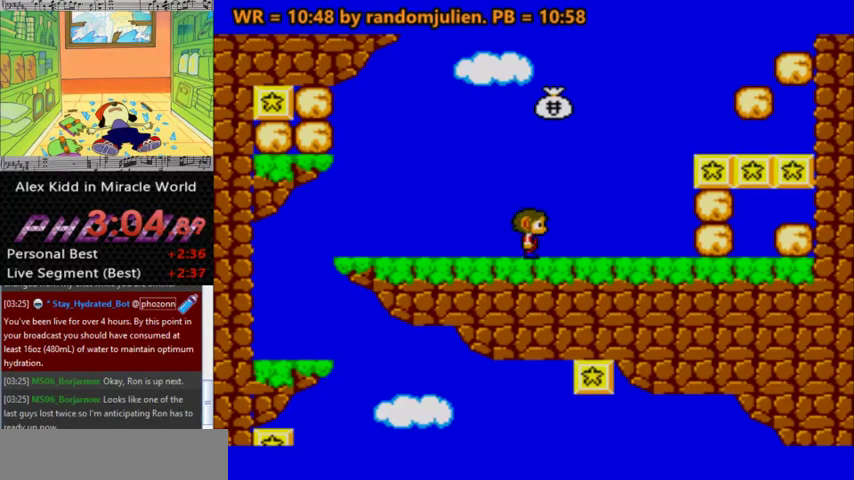
{"keys": ["left"], "events": [[33, "right", "up"], [167, "right", "down"], [233, "right", "up"], [500, "left", "down"]]}
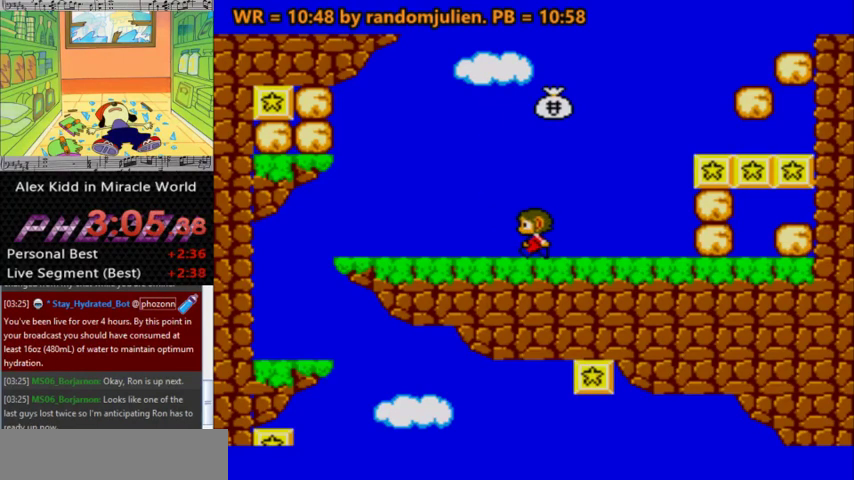
{"keys": [], "events": [[133, "left", "up"]]}
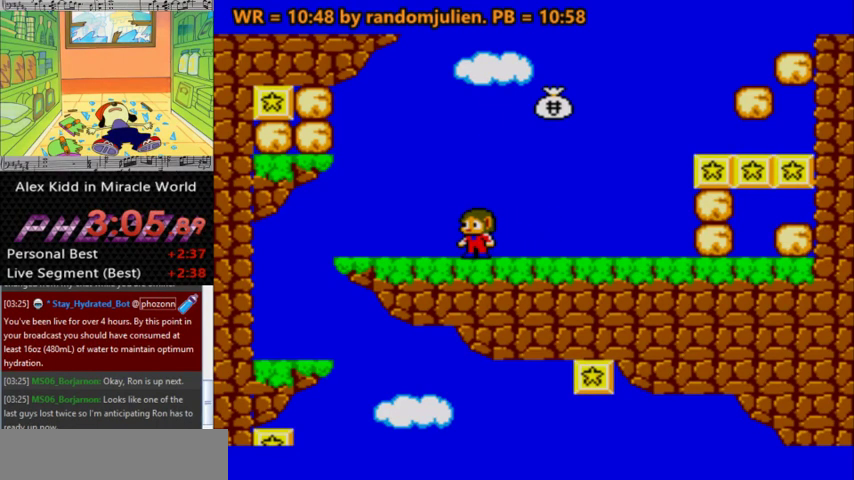
{"keys": [], "events": [[200, "right", "down"], [400, "right", "up"]]}
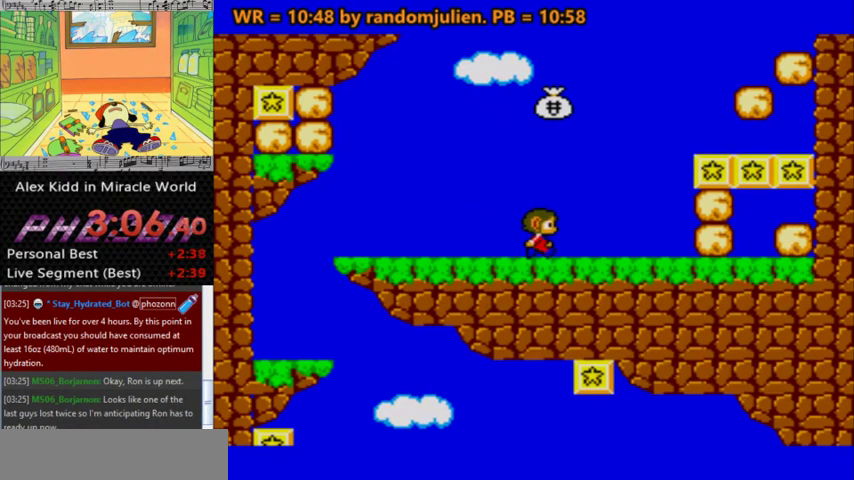
{"keys": [], "events": []}
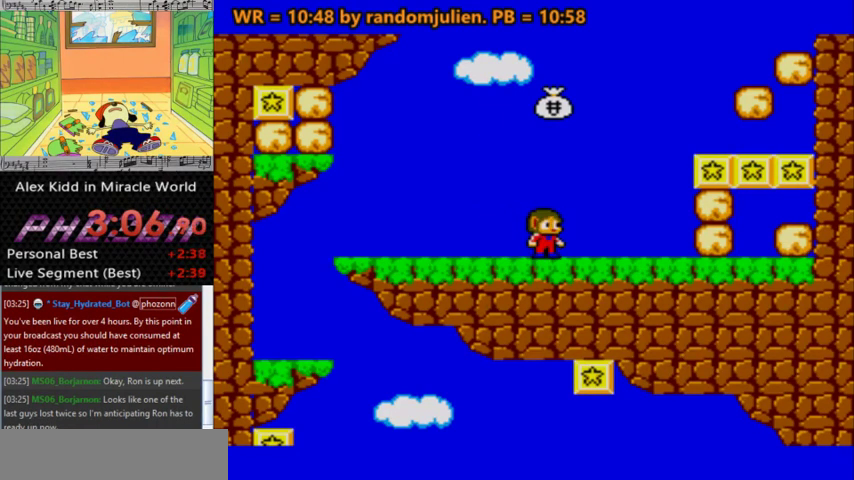
{"keys": [], "events": [[233, "right", "down"], [333, "right", "up"]]}